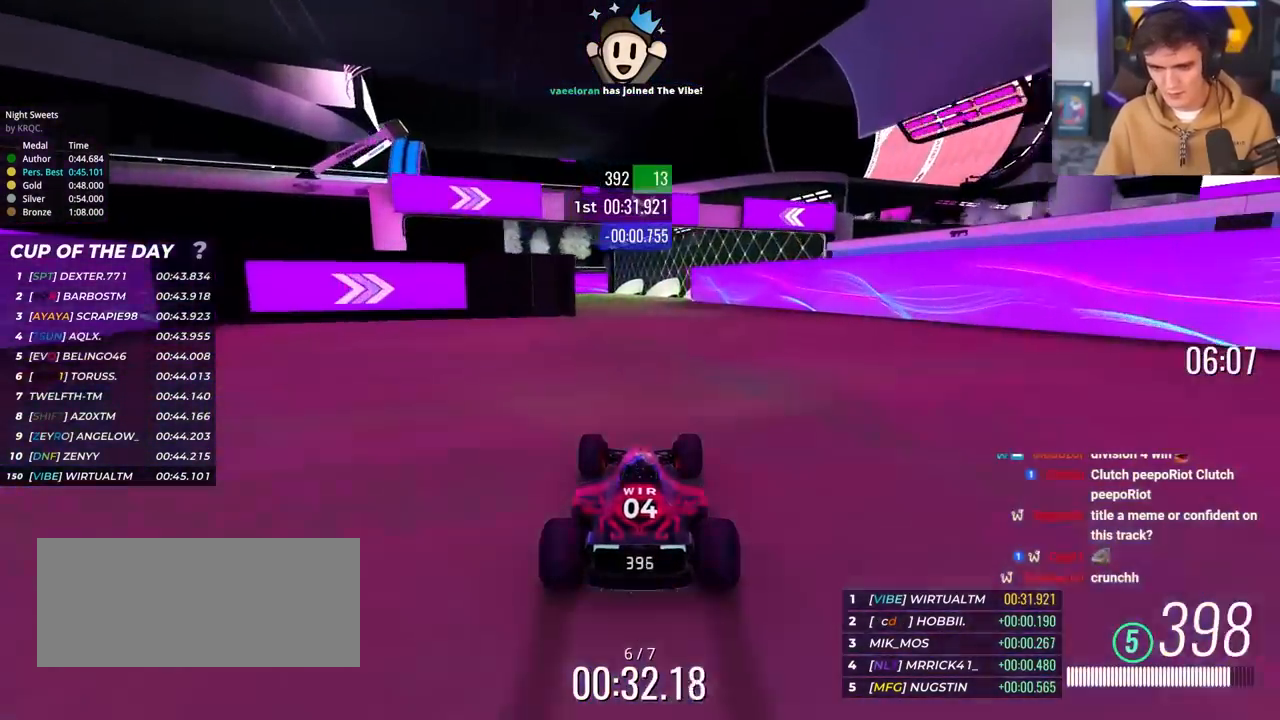
Gameplay with keyboard; each line is a JSON object with the keys held at the frame after it. "events" lists presses ("down") and releases ("up") of "brake", "down", "left", "right" and "up" between this image and that frame as [ms after this image, input, new state], when the widget could be followed in between. No other keys are recorded. Mouse input is not recorded. Key names are as the overlay labels them; some are game actions (e.g. jump) rather than physical keys.
{"keys": ["up"], "events": [[150, "left", "up"], [283, "right", "down"], [383, "right", "up"]]}
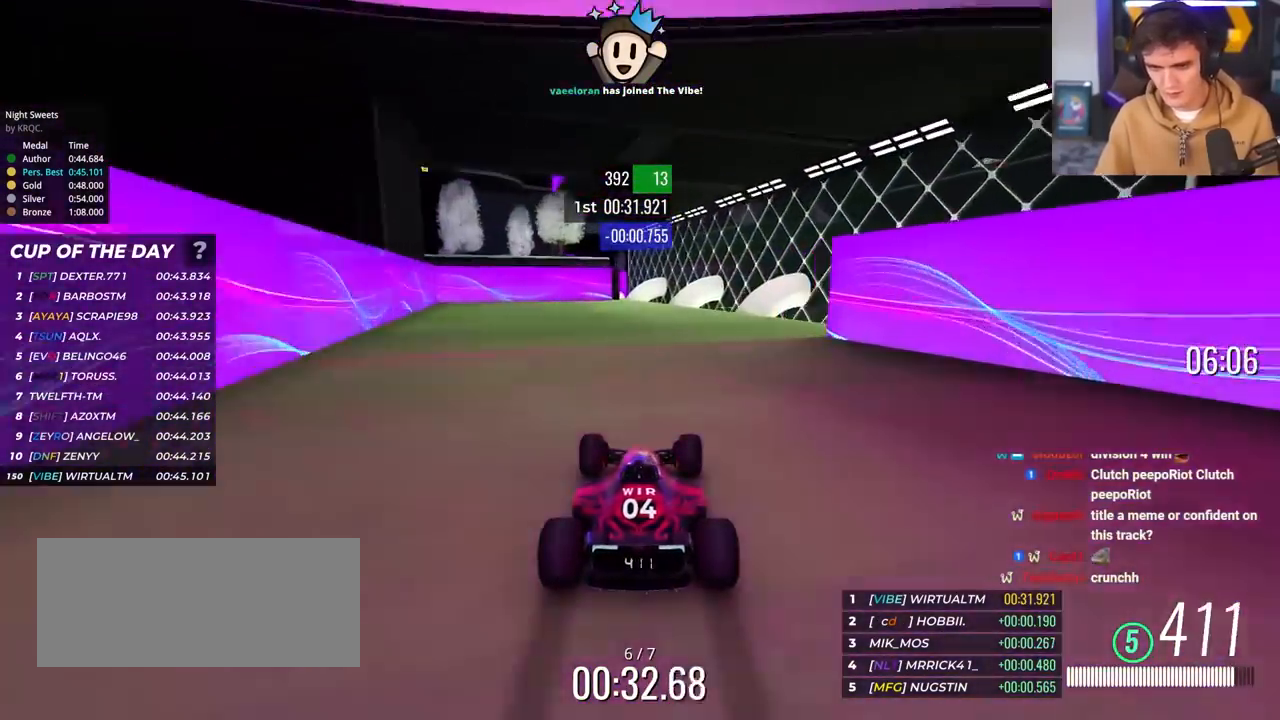
{"keys": ["left", "up"], "events": [[67, "left", "down"], [117, "left", "up"], [167, "left", "down"], [300, "left", "up"], [483, "left", "down"]]}
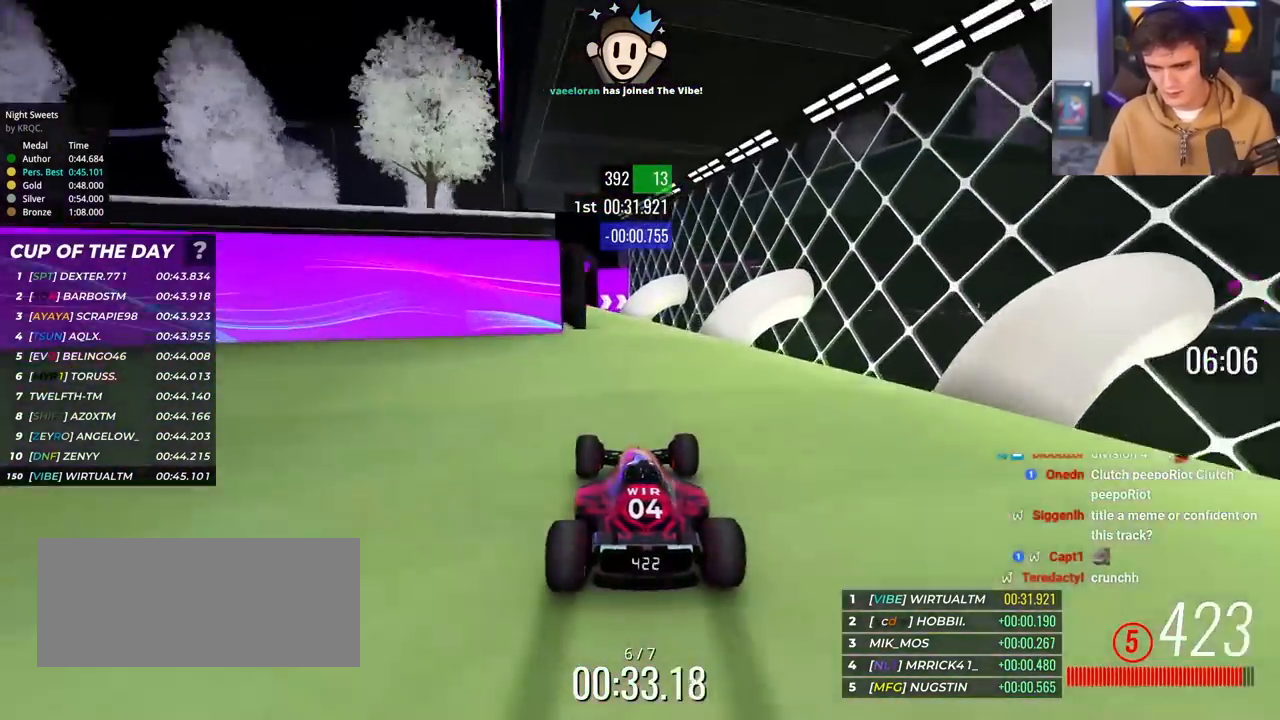
{"keys": ["up"], "events": [[133, "left", "up"], [267, "right", "down"], [450, "right", "up"]]}
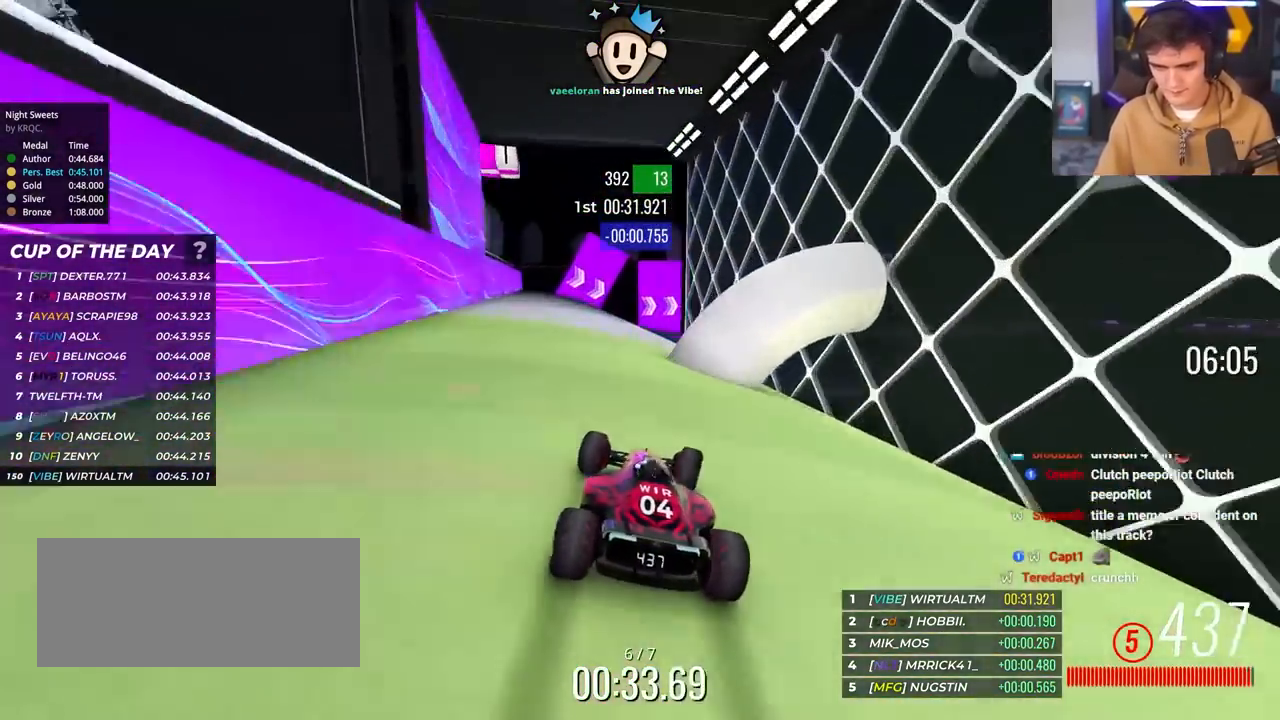
{"keys": [], "events": [[100, "right", "down"], [283, "right", "up"], [283, "up", "up"], [383, "left", "down"], [483, "left", "up"]]}
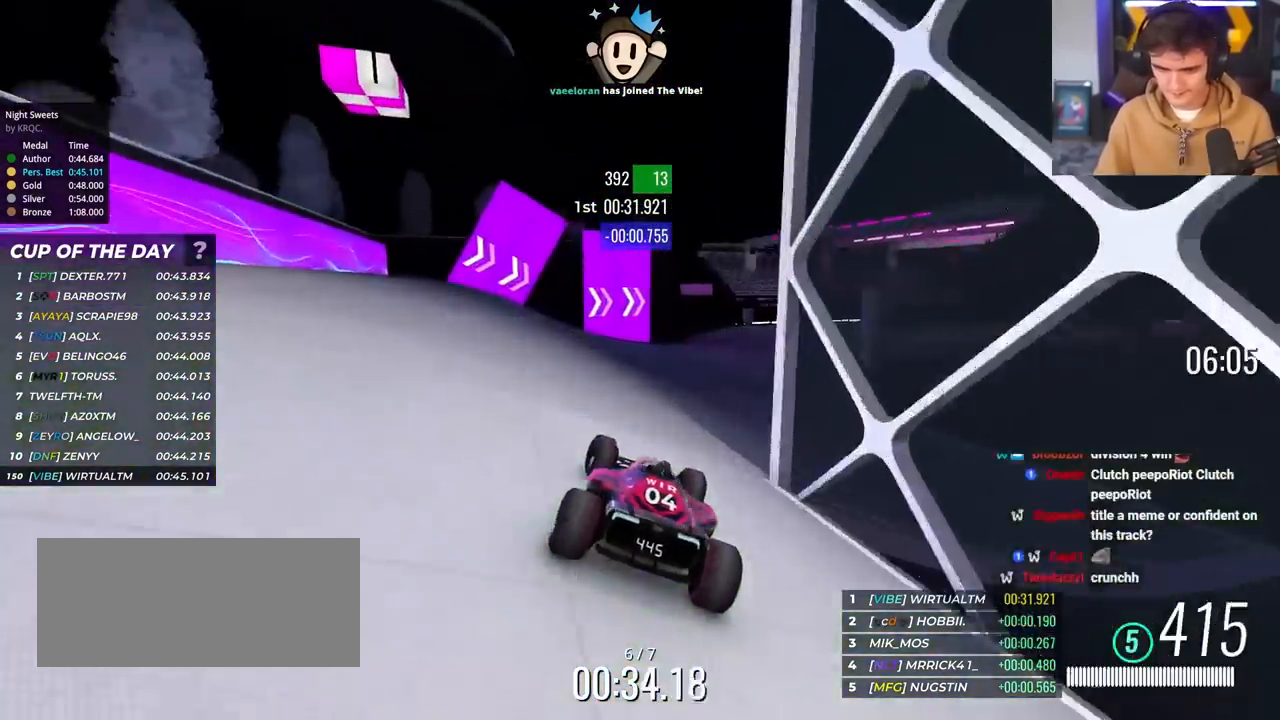
{"keys": ["right", "up"], "events": [[17, "right", "down"], [250, "up", "down"]]}
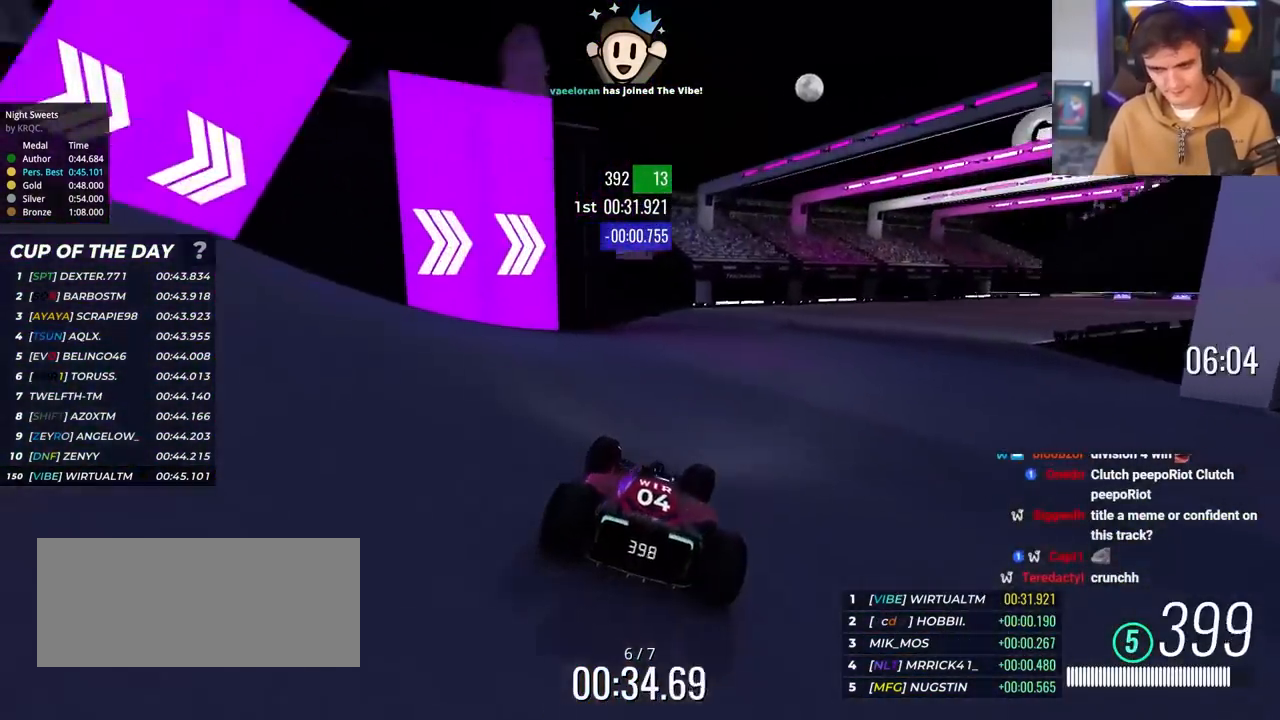
{"keys": ["right", "up"], "events": []}
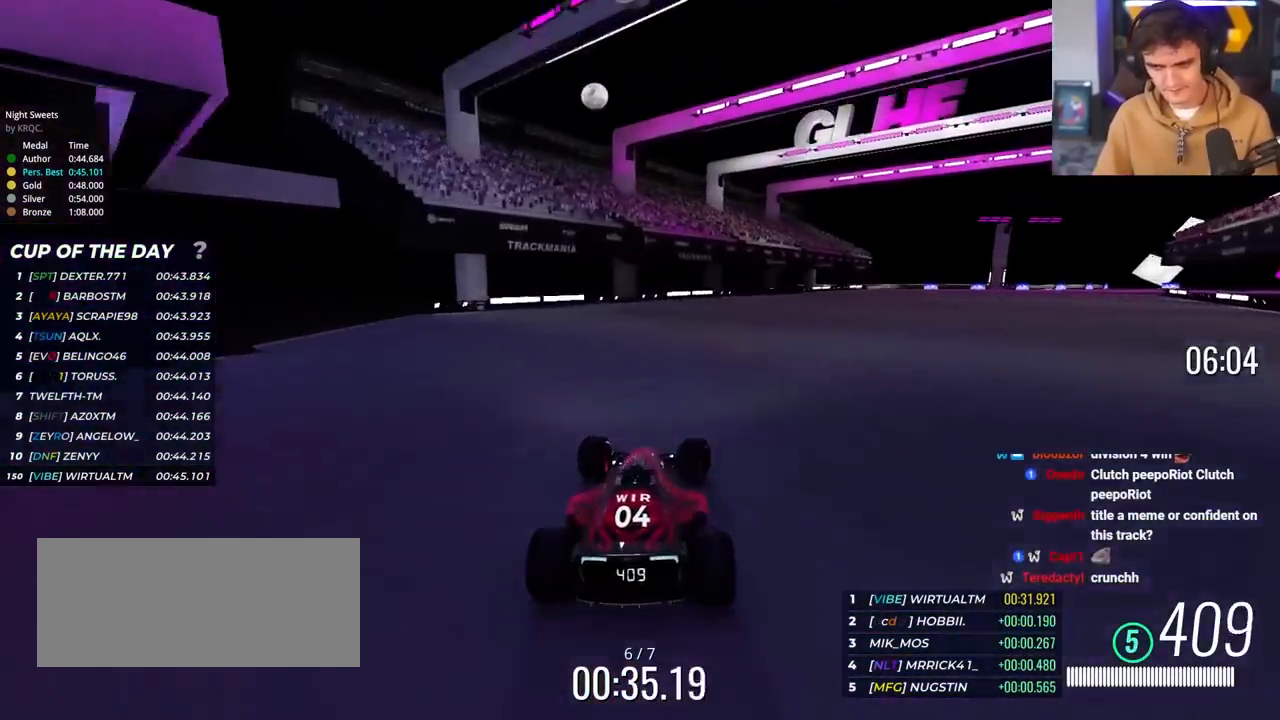
{"keys": ["right", "up"], "events": []}
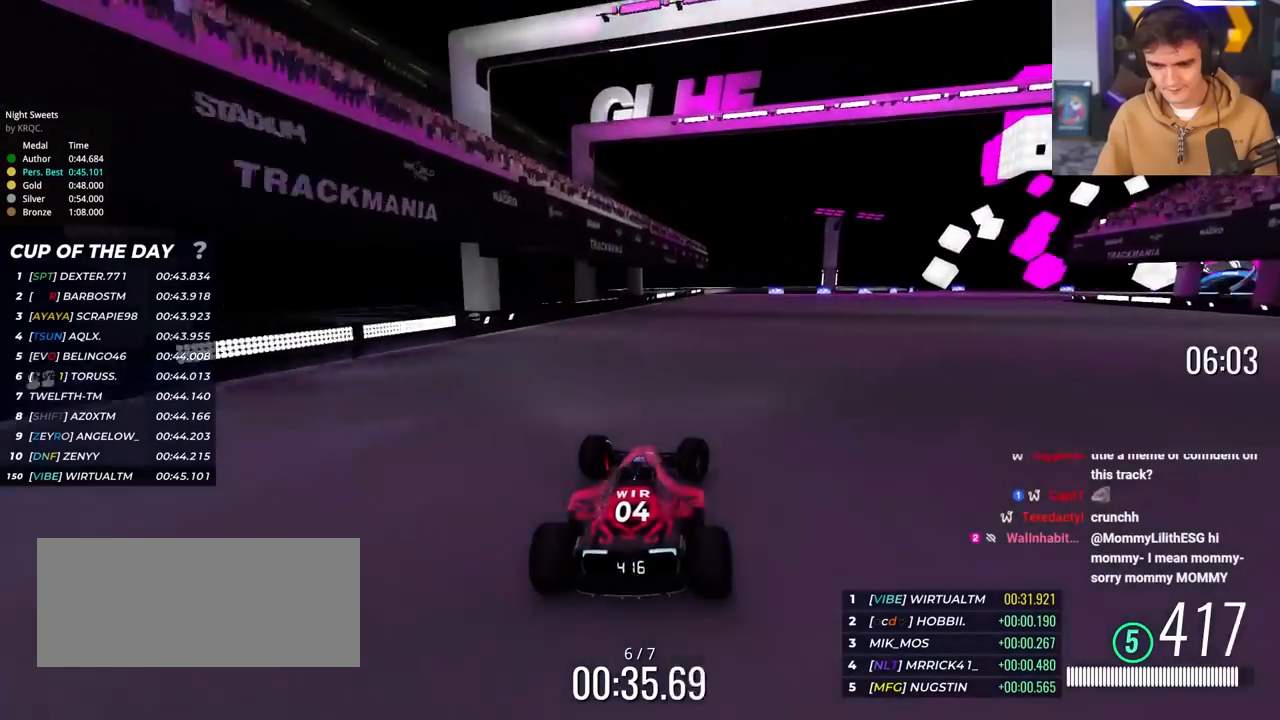
{"keys": ["right", "up"], "events": []}
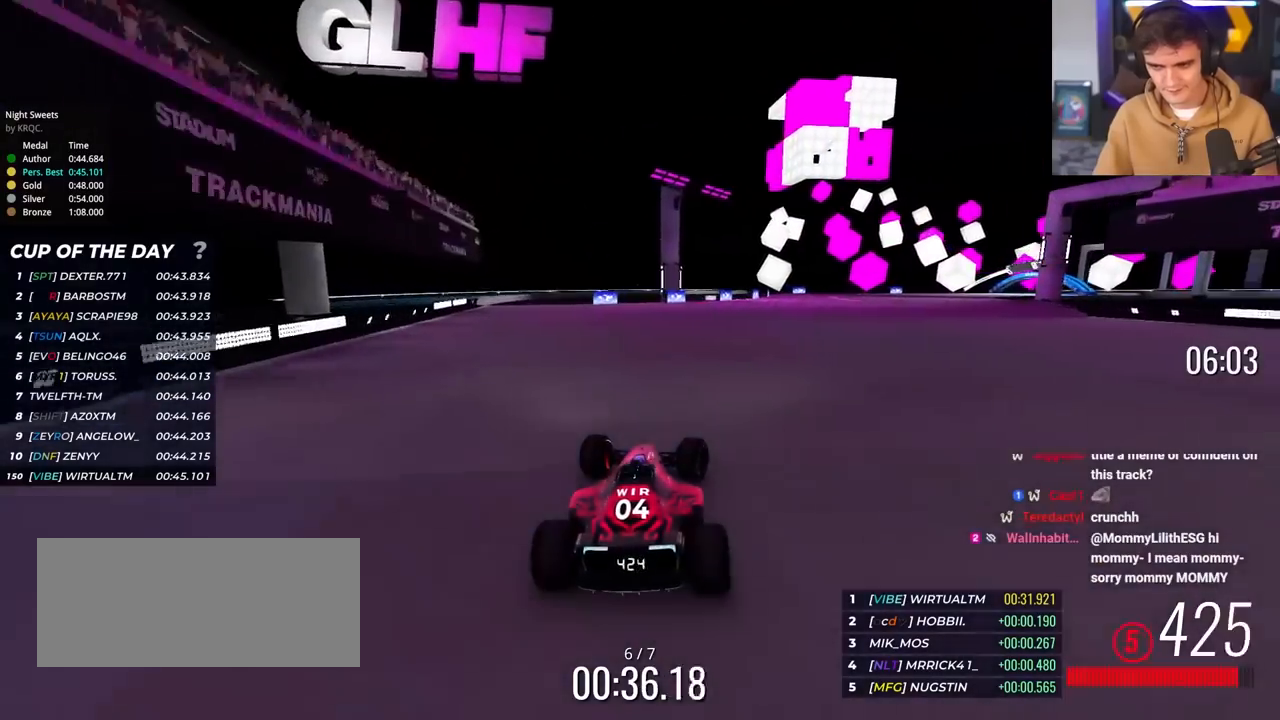
{"keys": ["right", "up"], "events": []}
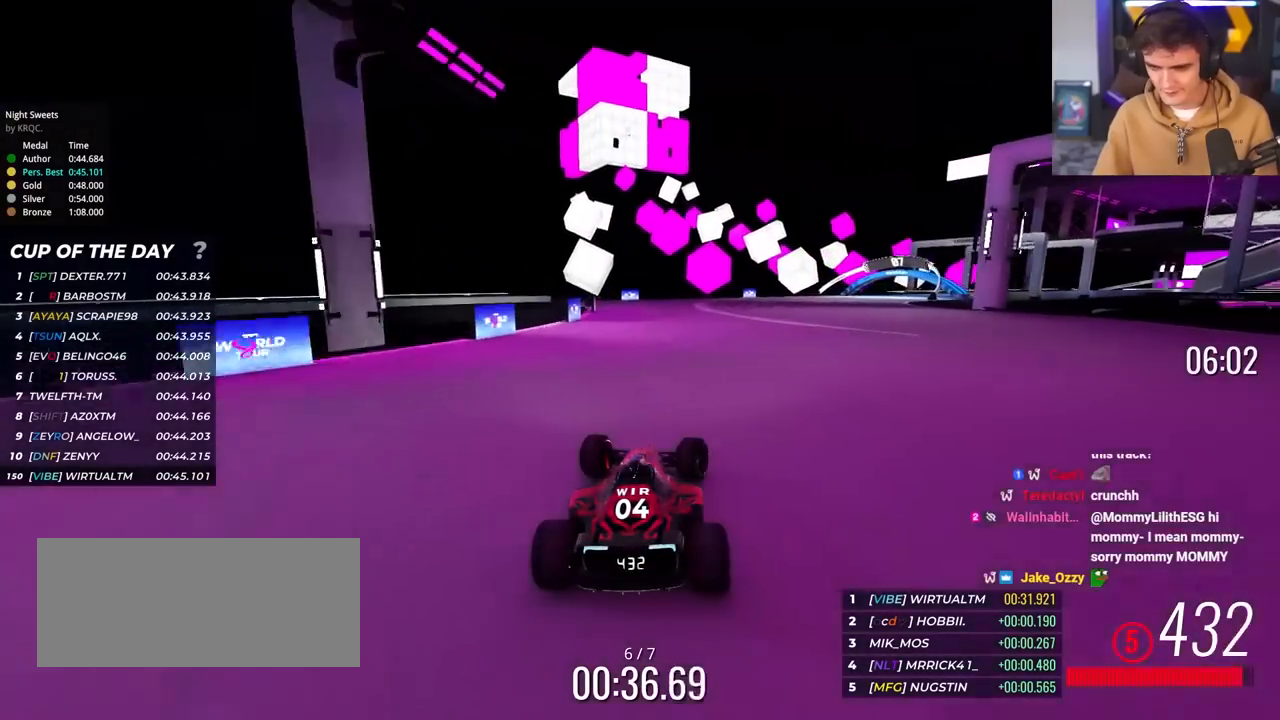
{"keys": ["right", "up"], "events": []}
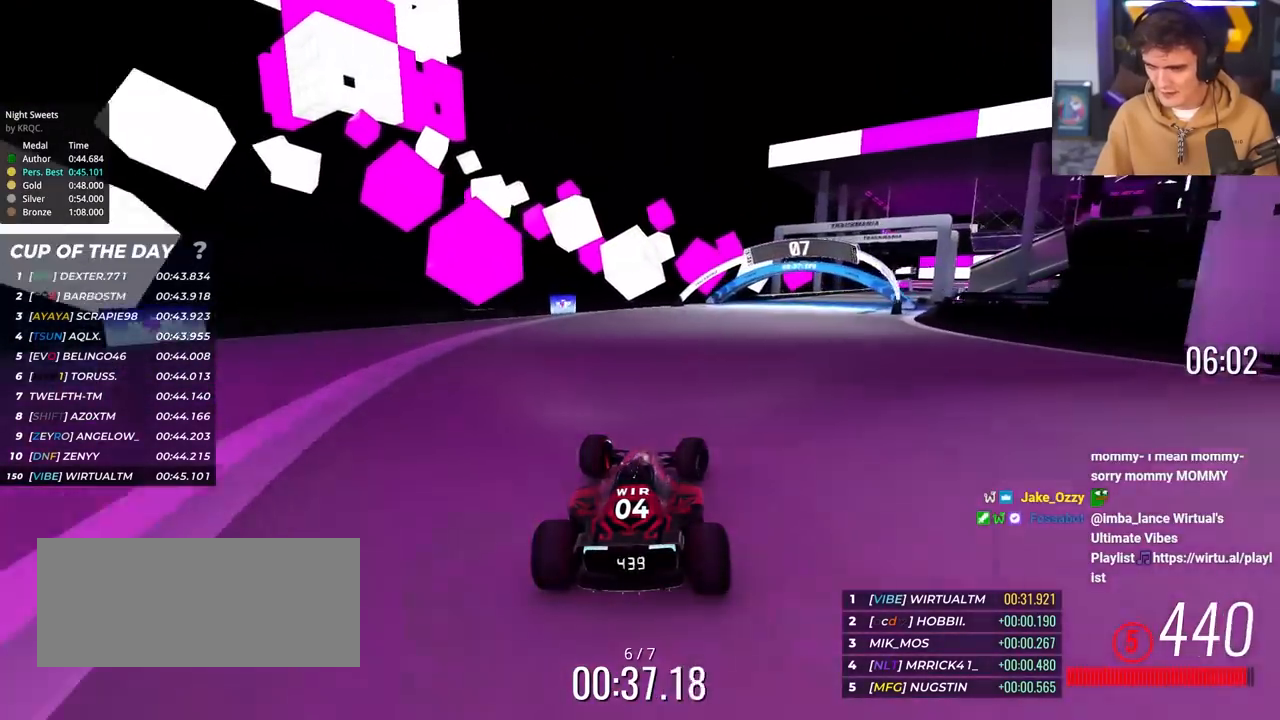
{"keys": ["right", "up"], "events": []}
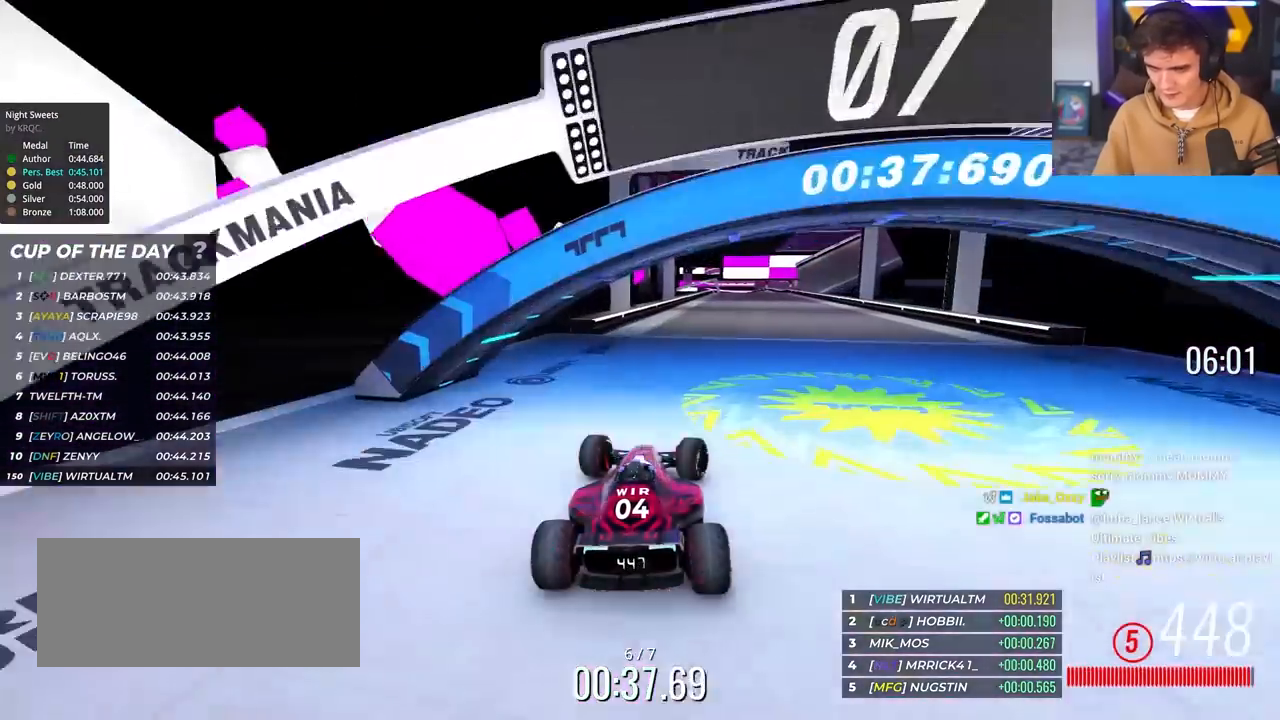
{"keys": ["left", "up"], "events": [[317, "right", "up"], [500, "left", "down"]]}
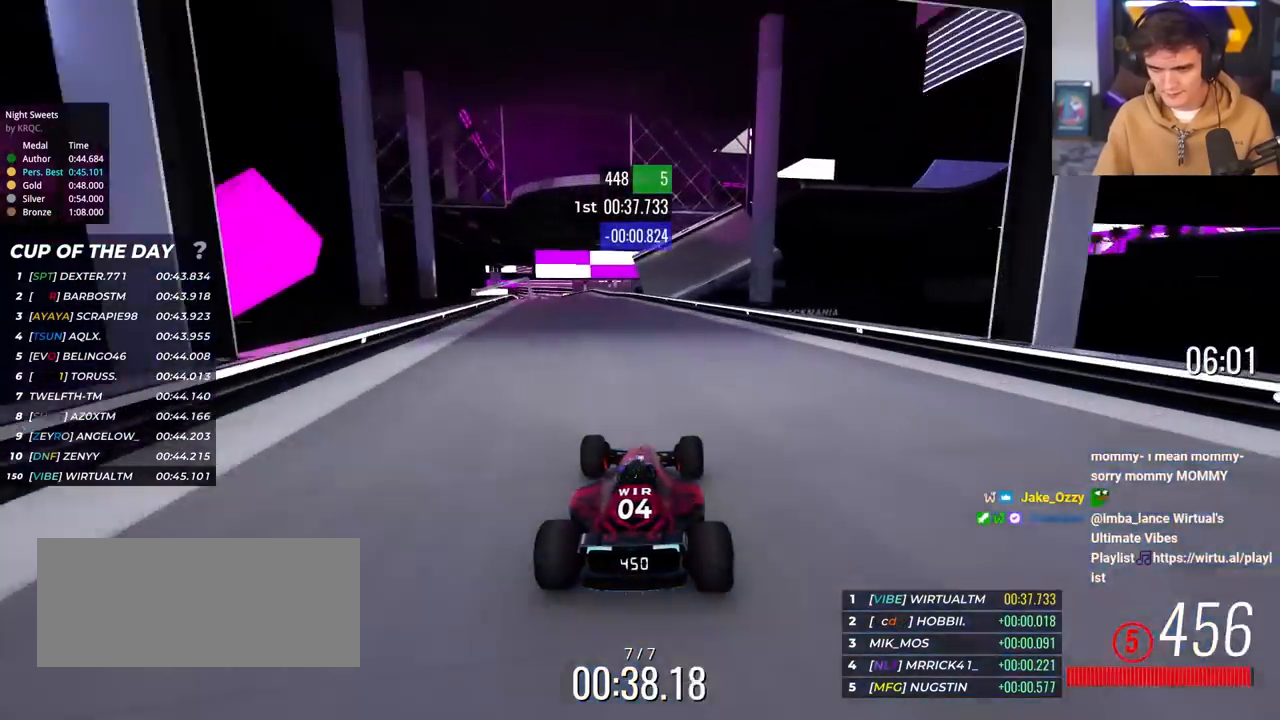
{"keys": ["left", "up"], "events": [[200, "left", "up"], [433, "left", "down"]]}
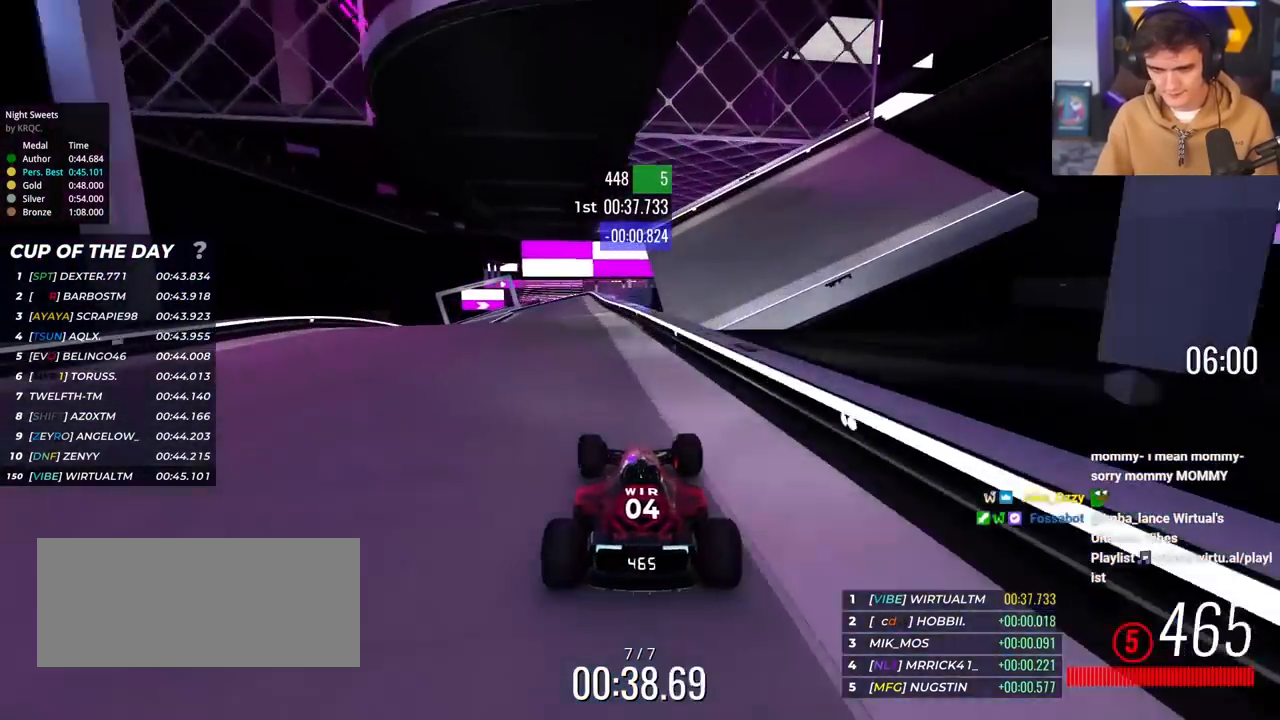
{"keys": ["left", "up"], "events": [[117, "left", "up"], [450, "left", "down"]]}
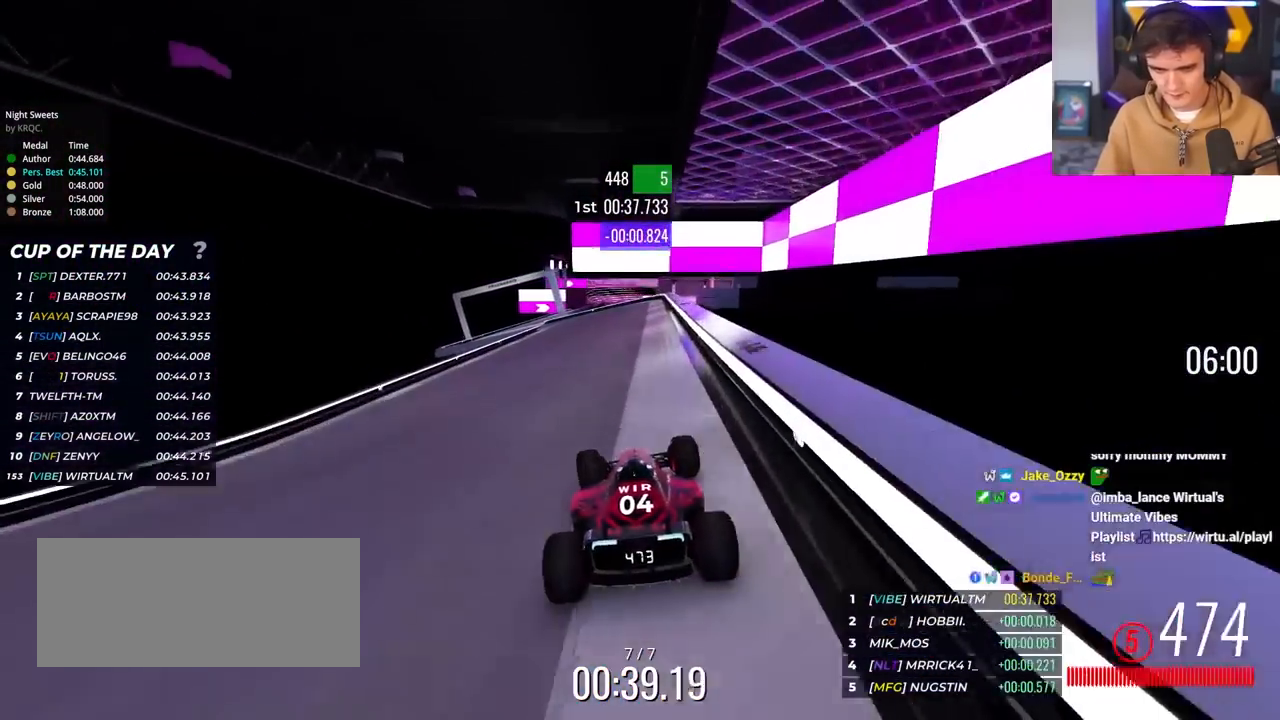
{"keys": ["left", "up"], "events": [[267, "left", "up"], [467, "left", "down"]]}
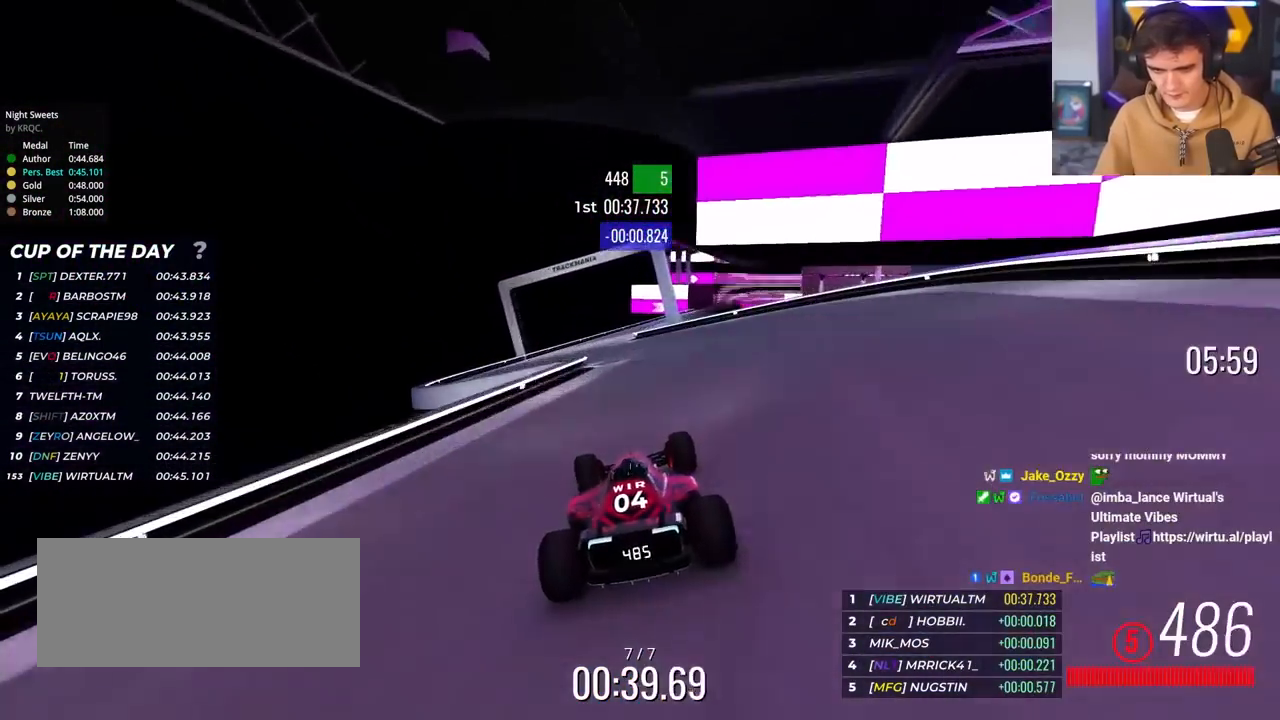
{"keys": ["right", "up"], "events": [[100, "left", "up"], [283, "right", "down"]]}
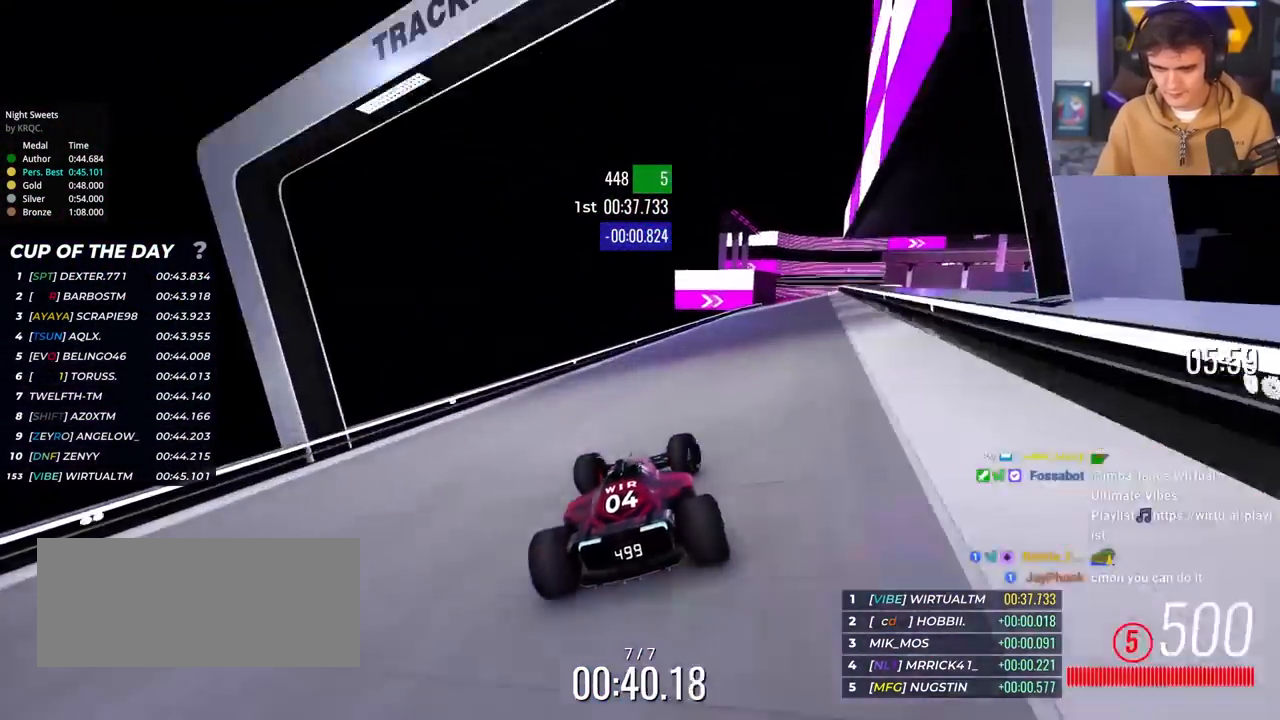
{"keys": ["up"], "events": [[167, "right", "up"], [250, "right", "down"], [400, "right", "up"]]}
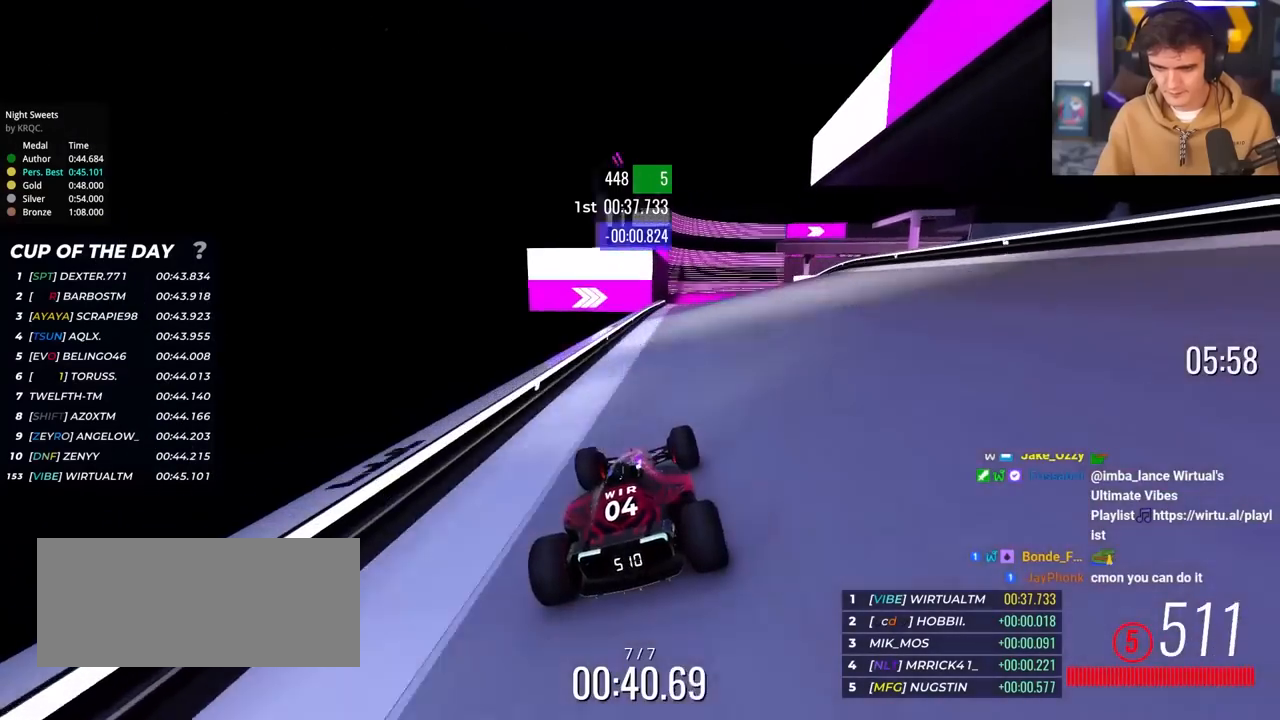
{"keys": ["right", "up"], "events": [[183, "up", "up"], [267, "right", "down"], [367, "right", "up"], [467, "right", "down"], [467, "up", "down"]]}
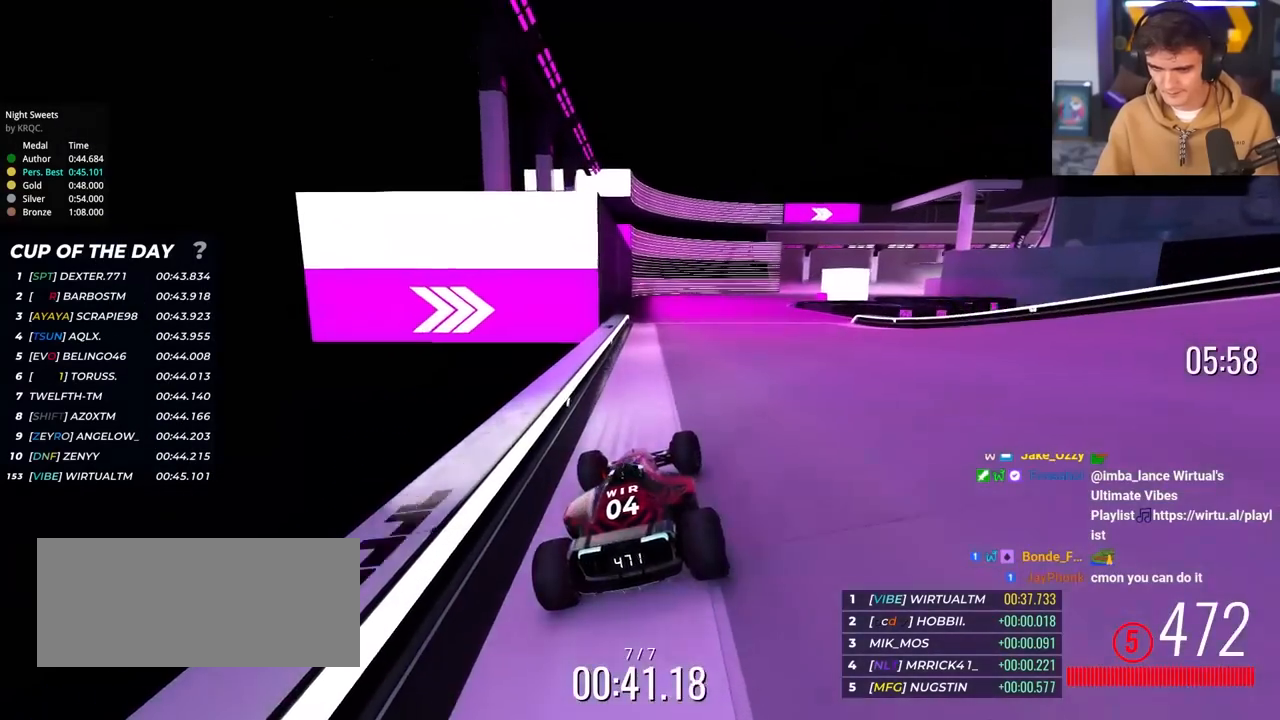
{"keys": ["right", "up"], "events": [[150, "up", "up"], [233, "up", "down"]]}
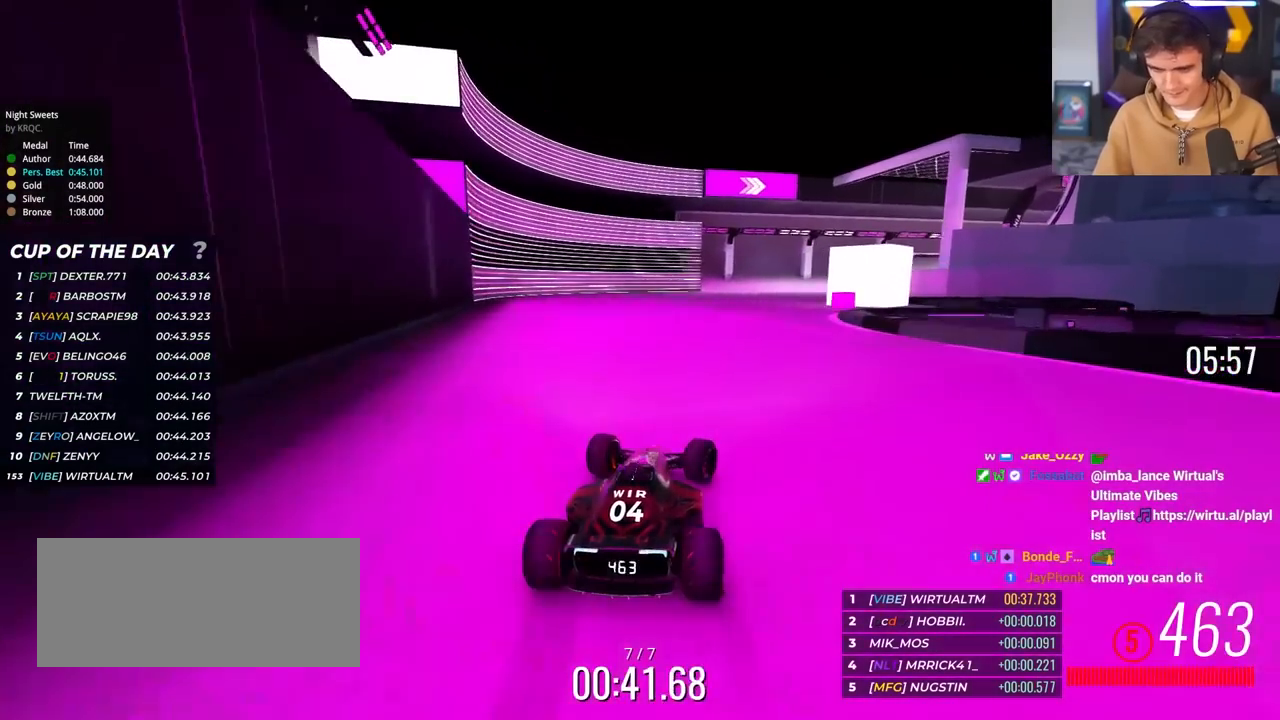
{"keys": ["right", "up"], "events": []}
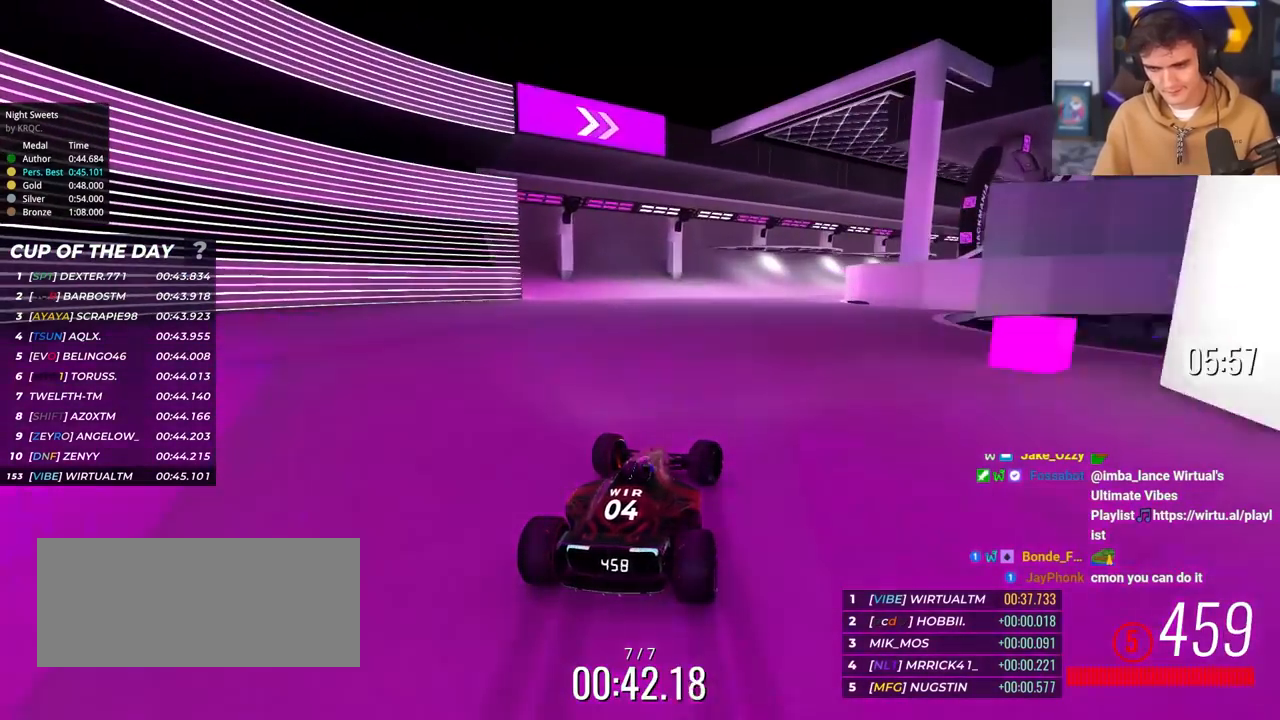
{"keys": ["right", "up"], "events": [[133, "right", "up"], [367, "right", "down"]]}
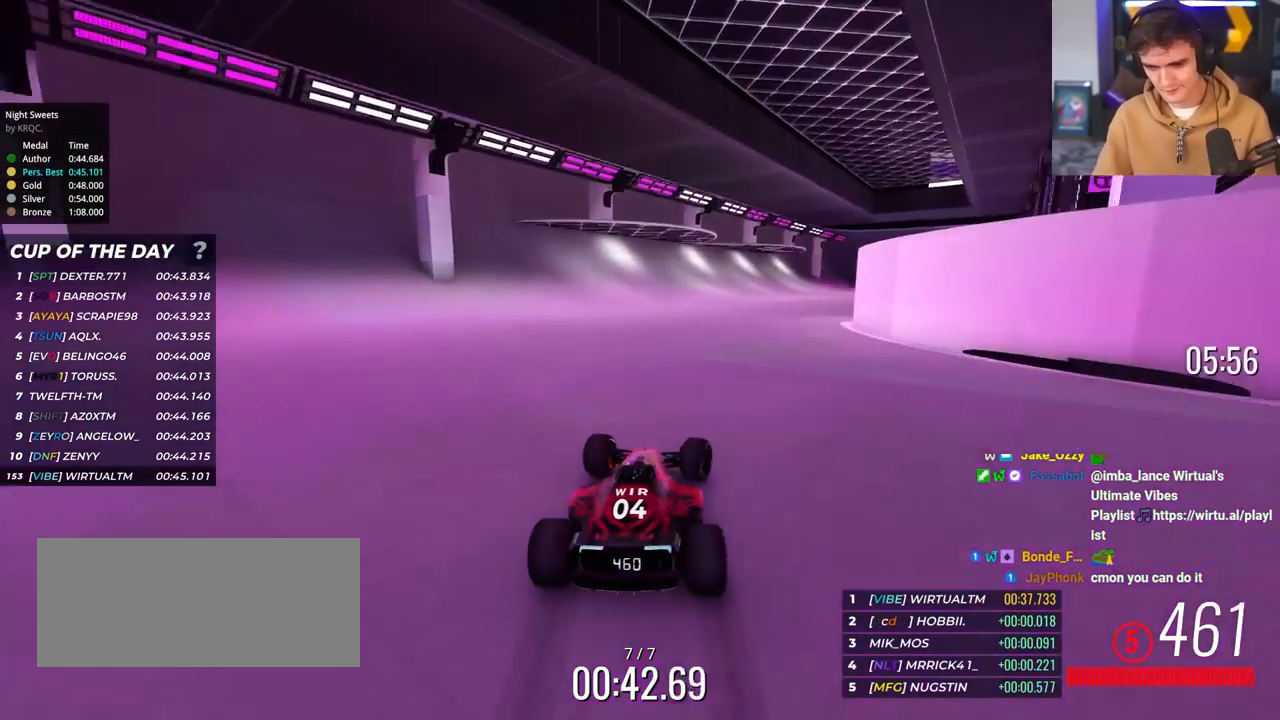
{"keys": ["up"], "events": [[467, "right", "up"]]}
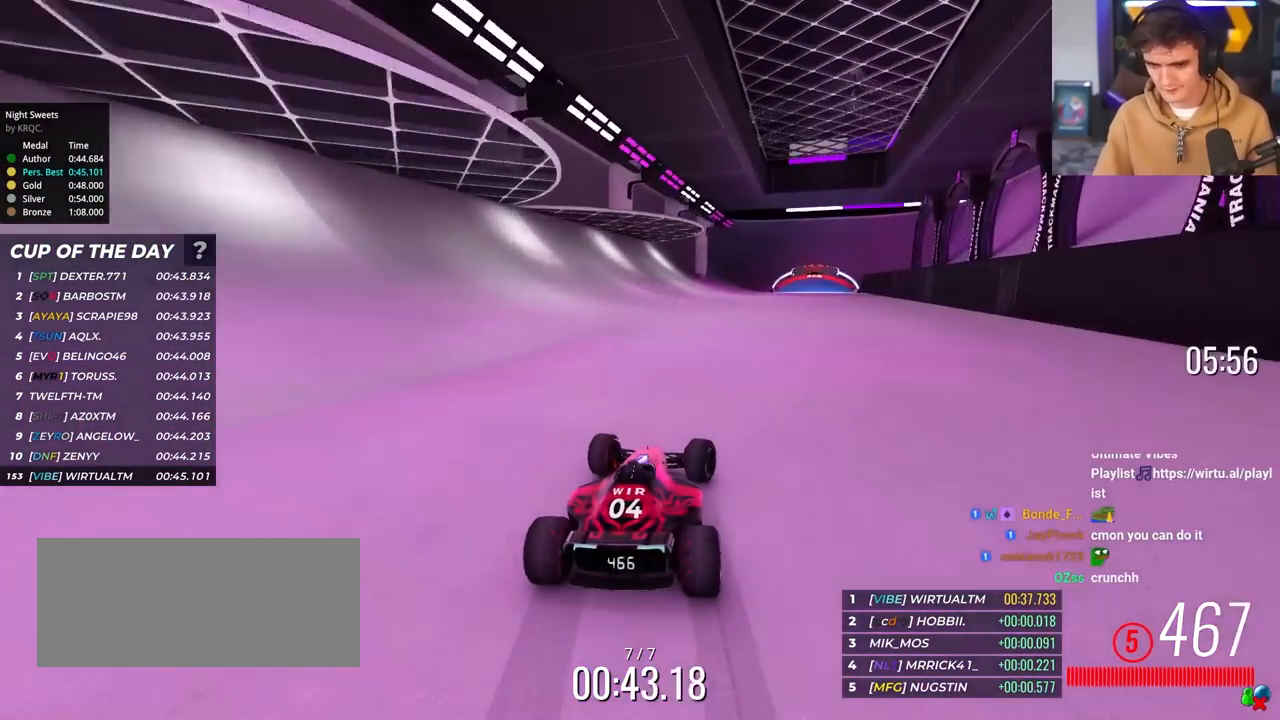
{"keys": ["up"], "events": [[150, "right", "down"], [400, "right", "up"]]}
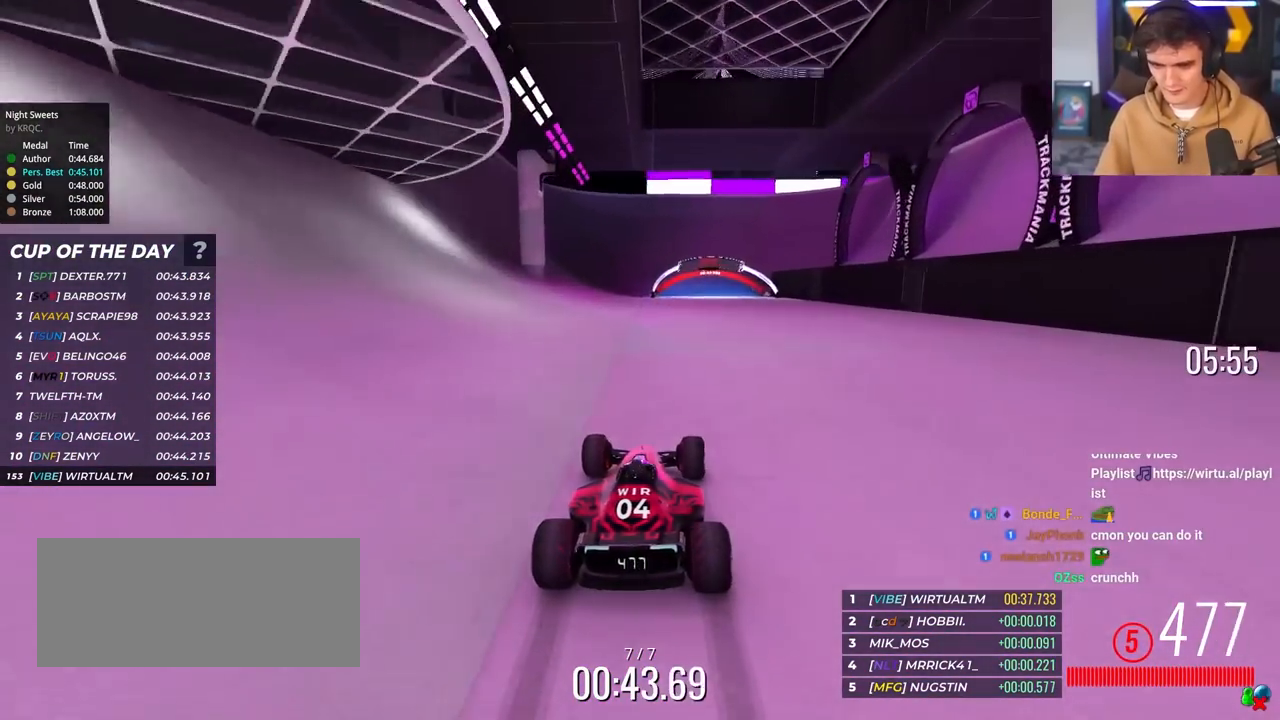
{"keys": ["up"], "events": [[33, "left", "down"], [83, "left", "up"], [400, "right", "down"], [450, "right", "up"]]}
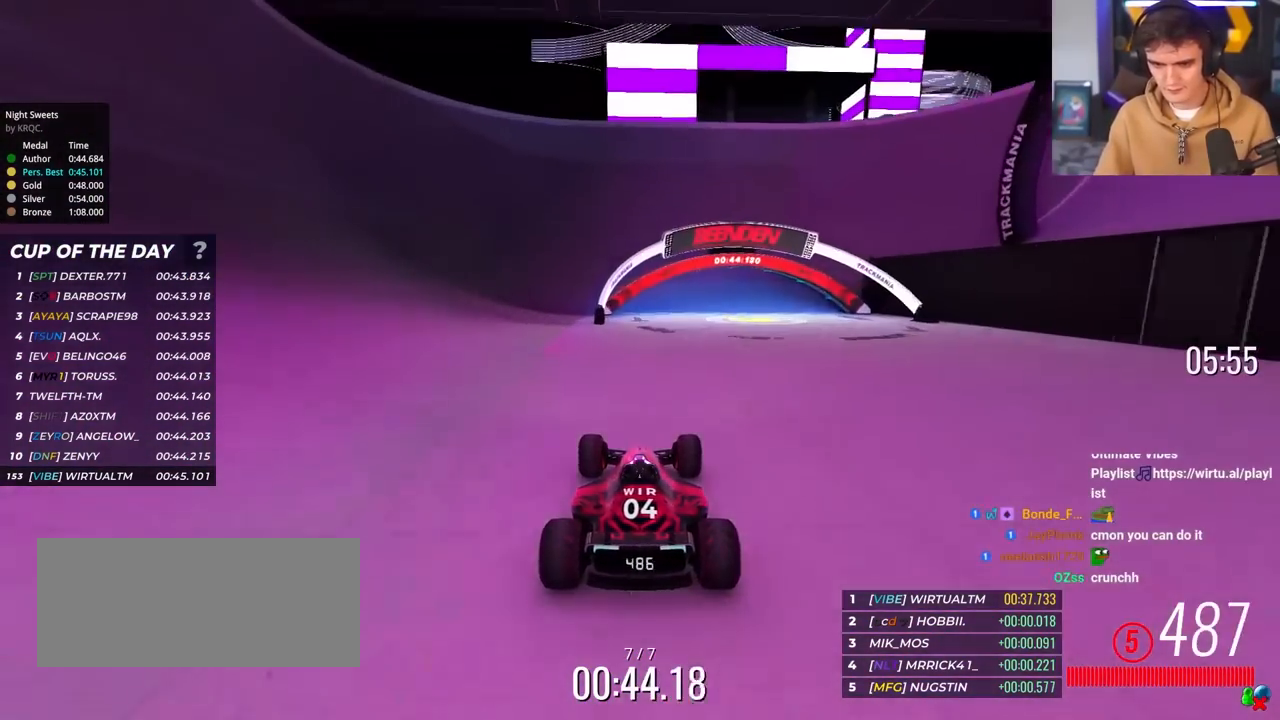
{"keys": ["up"], "events": []}
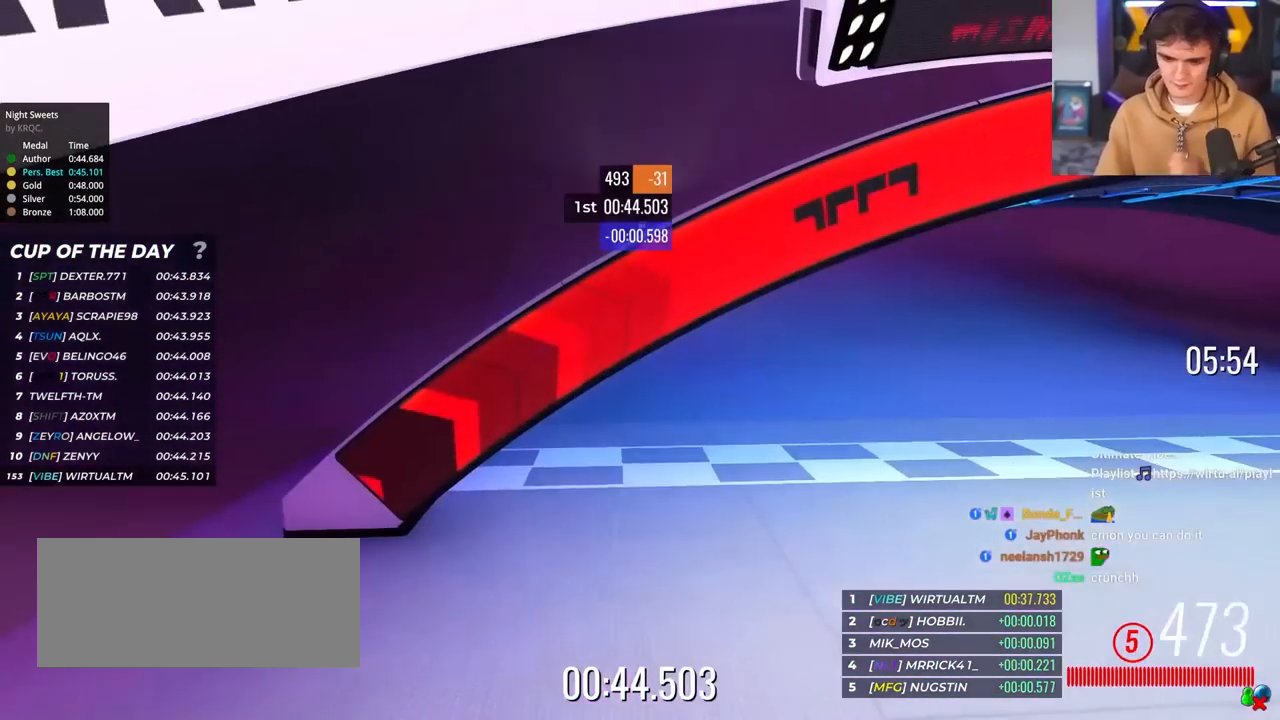
{"keys": ["up"], "events": []}
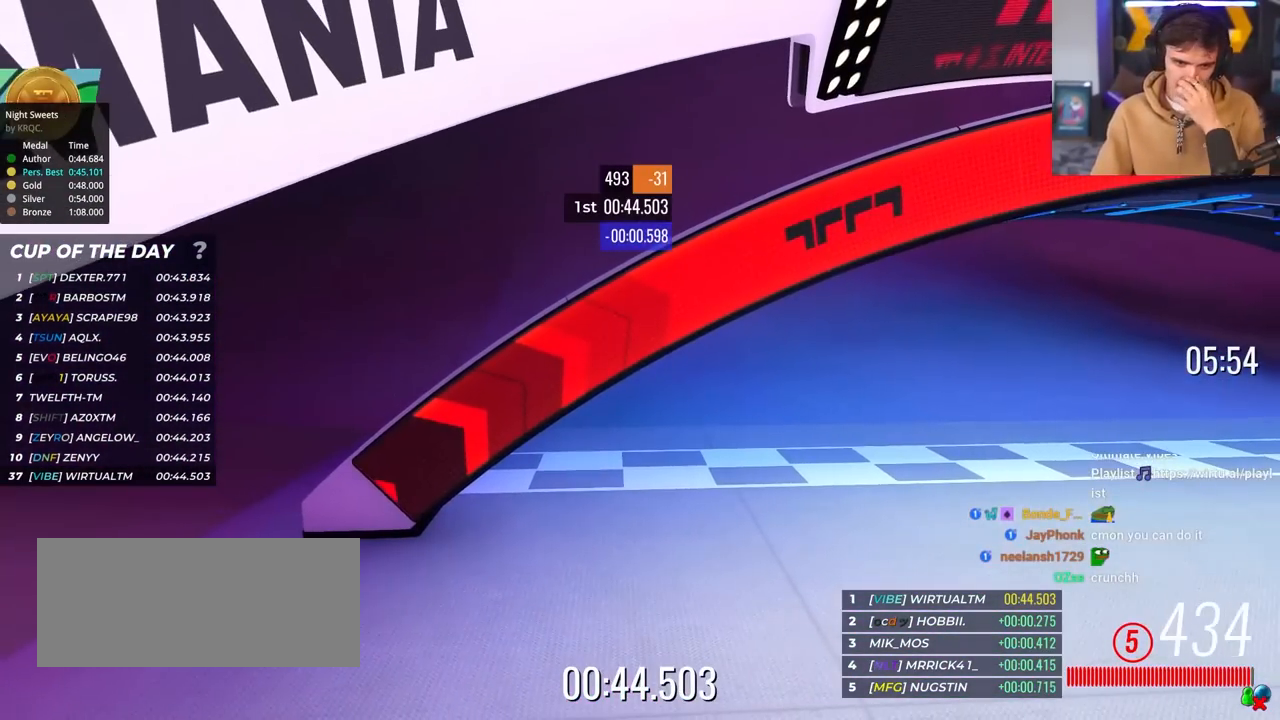
{"keys": ["up"], "events": []}
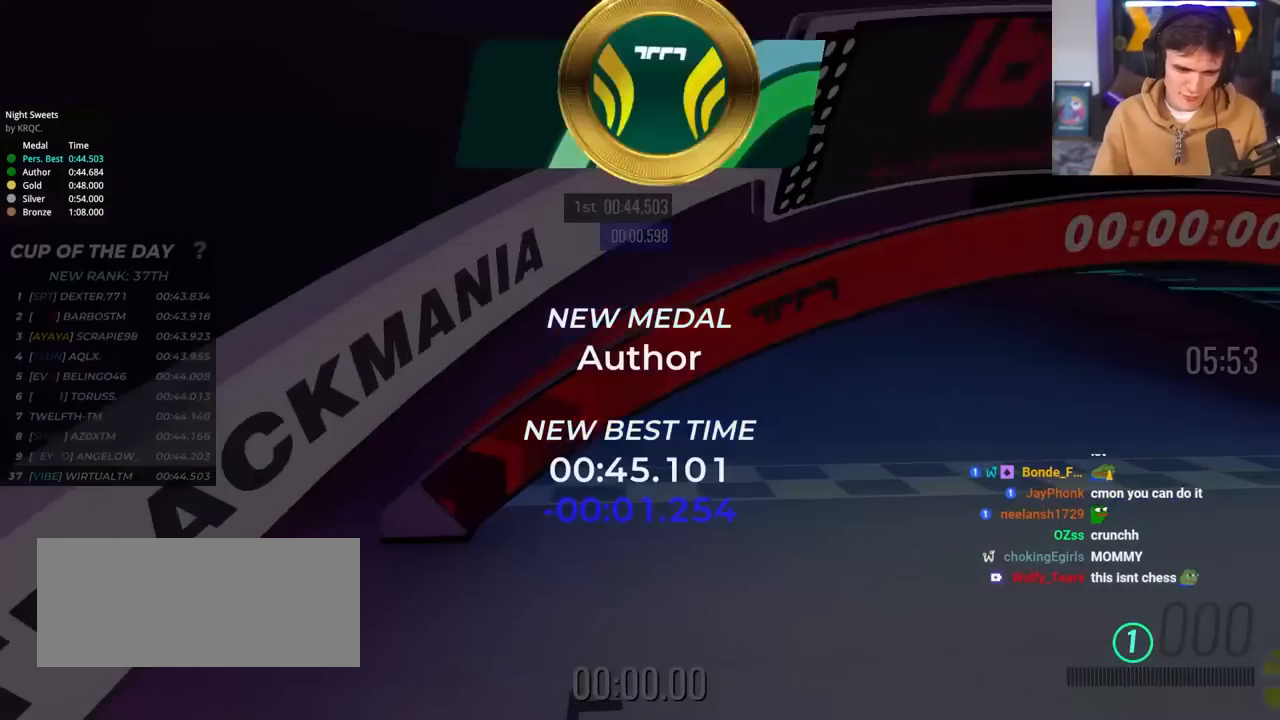
{"keys": ["up"], "events": []}